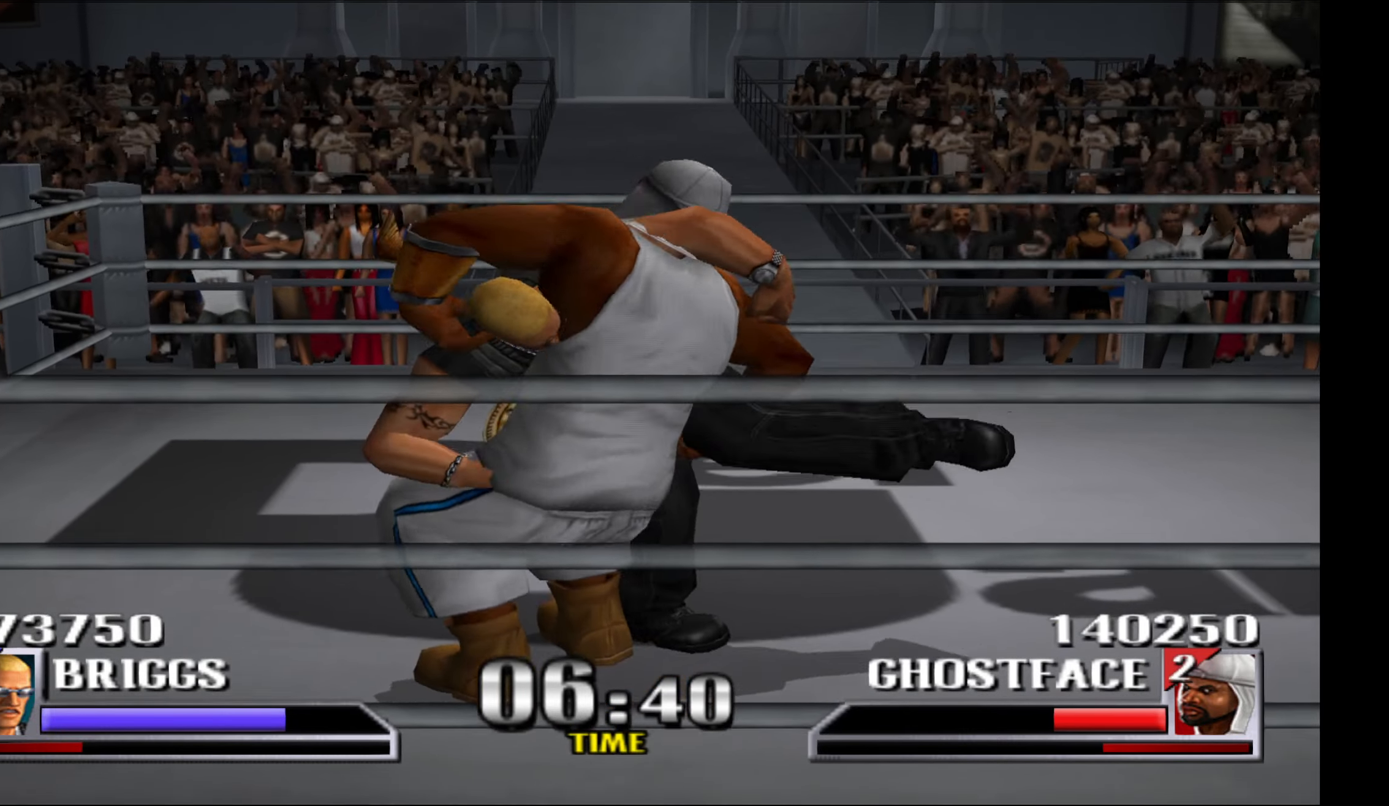
Gameplay with a controller (Xbox layout); each line is a JSON object with the inputs held at the frame after it. "events" lists button and stick changes between this image and that frame as [ms after this image, input, new state], when the widget could be followed in between. Not read: left_stick right_stick.
{"buttons": ["DPAD_LEFT"], "events": [[50, "A", "up"], [50, "L1", "up"], [67, "X", "up"], [117, "L1", "down"], [134, "A", "down"], [134, "X", "down"], [234, "A", "up"], [267, "L1", "up"], [267, "X", "up"], [334, "A", "down"], [334, "L1", "down"], [334, "X", "down"], [434, "A", "up"], [484, "L1", "up"], [484, "X", "up"]]}
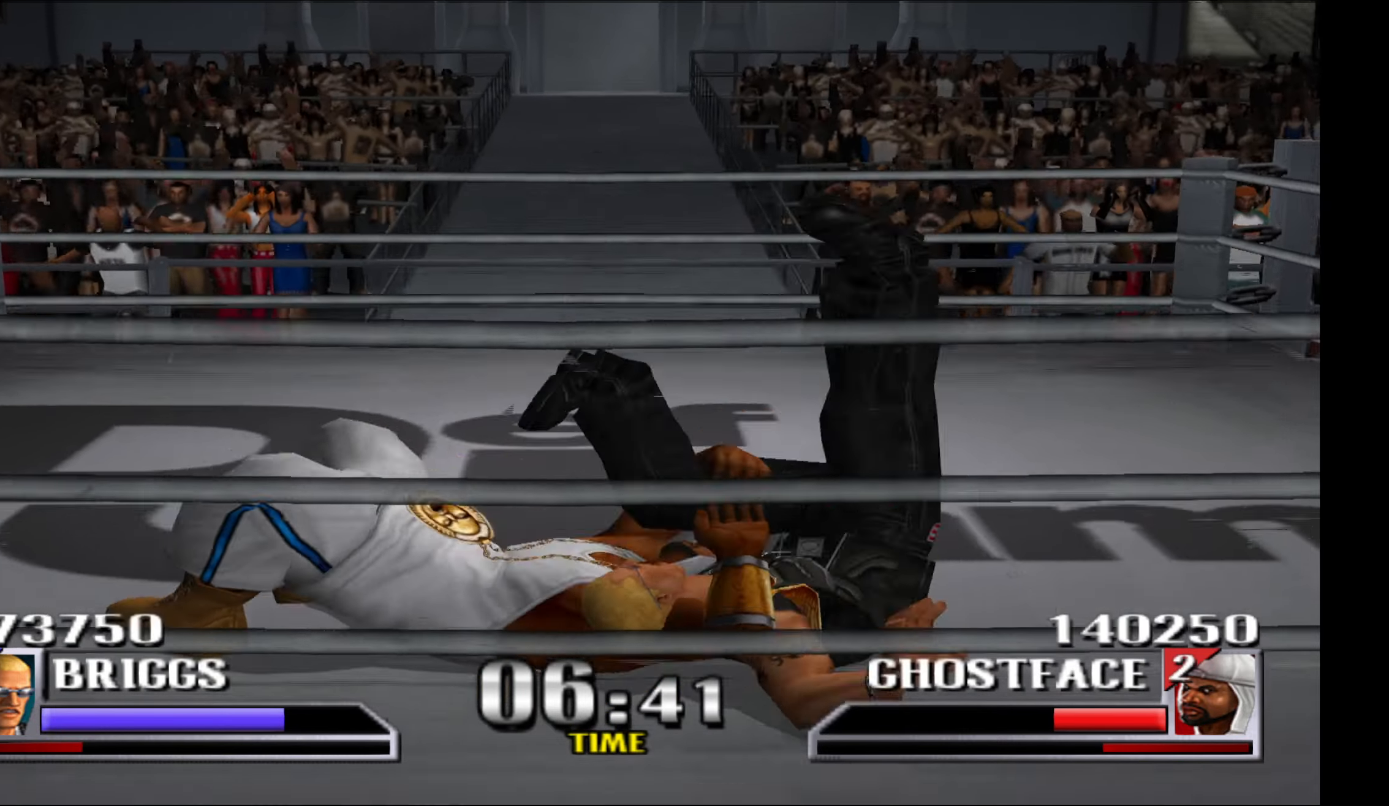
{"buttons": ["A", "X", "DPAD_DOWN", "DPAD_RIGHT"], "events": [[67, "A", "down"], [67, "X", "down"], [100, "DPAD_LEFT", "up"], [167, "A", "up"], [200, "X", "up"], [250, "DPAD_RIGHT", "down"], [334, "A", "down"], [334, "X", "down"], [334, "Y", "down"], [400, "A", "up"], [400, "Y", "up"], [434, "X", "up"], [450, "DPAD_RIGHT", "up"], [484, "X", "down"], [500, "A", "down"], [500, "DPAD_DOWN", "down"], [500, "DPAD_RIGHT", "down"]]}
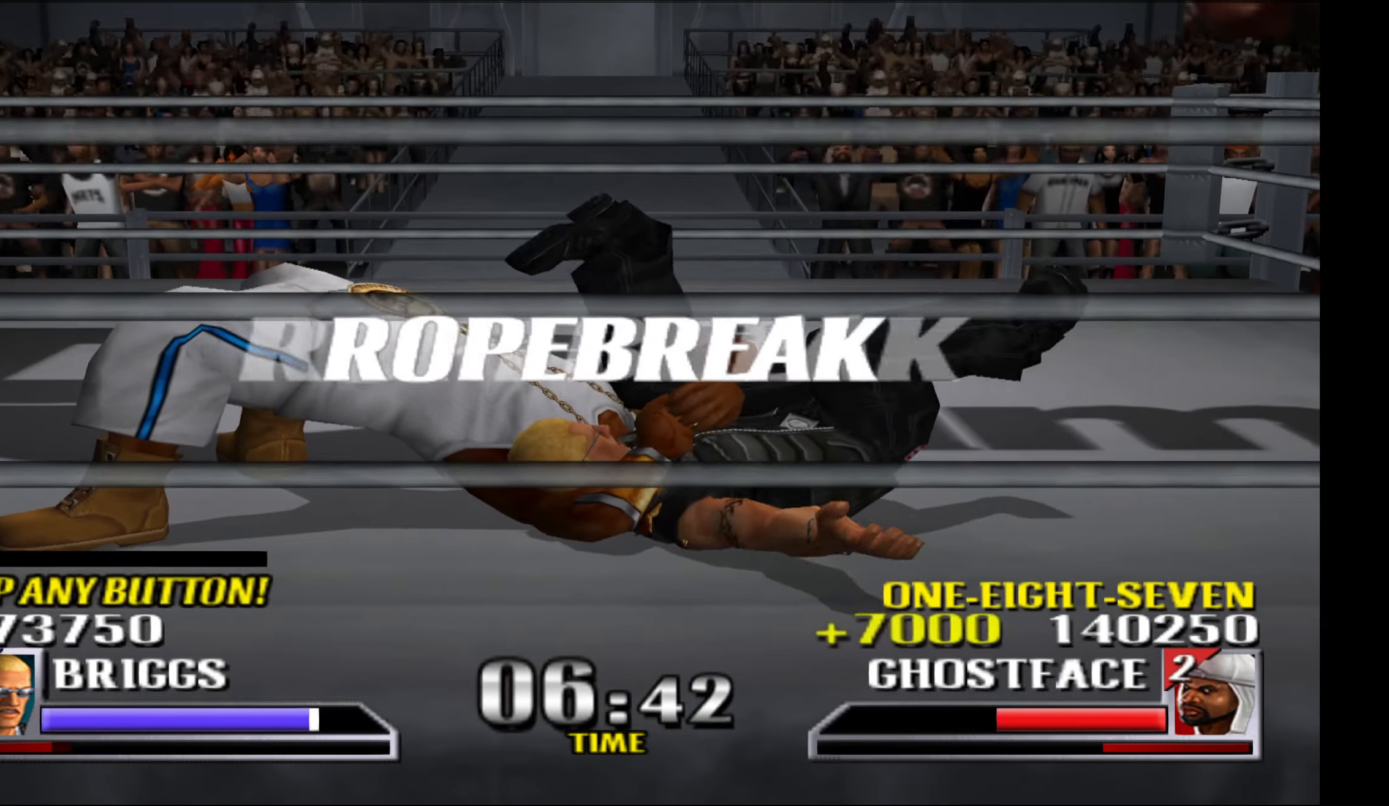
{"buttons": ["A", "X", "Y", "DPAD_DOWN"]}
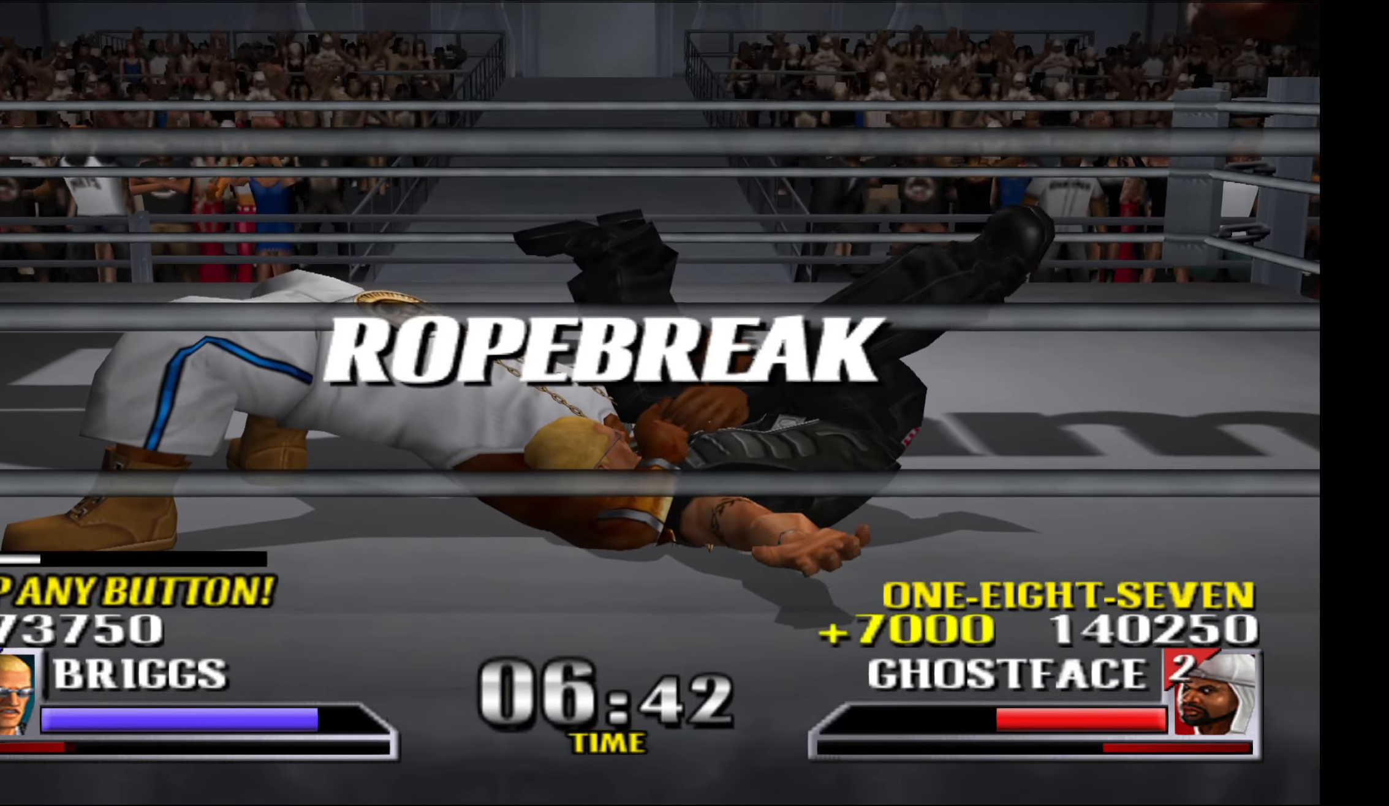
{"buttons": ["A", "X", "Y", "DPAD_DOWN"]}
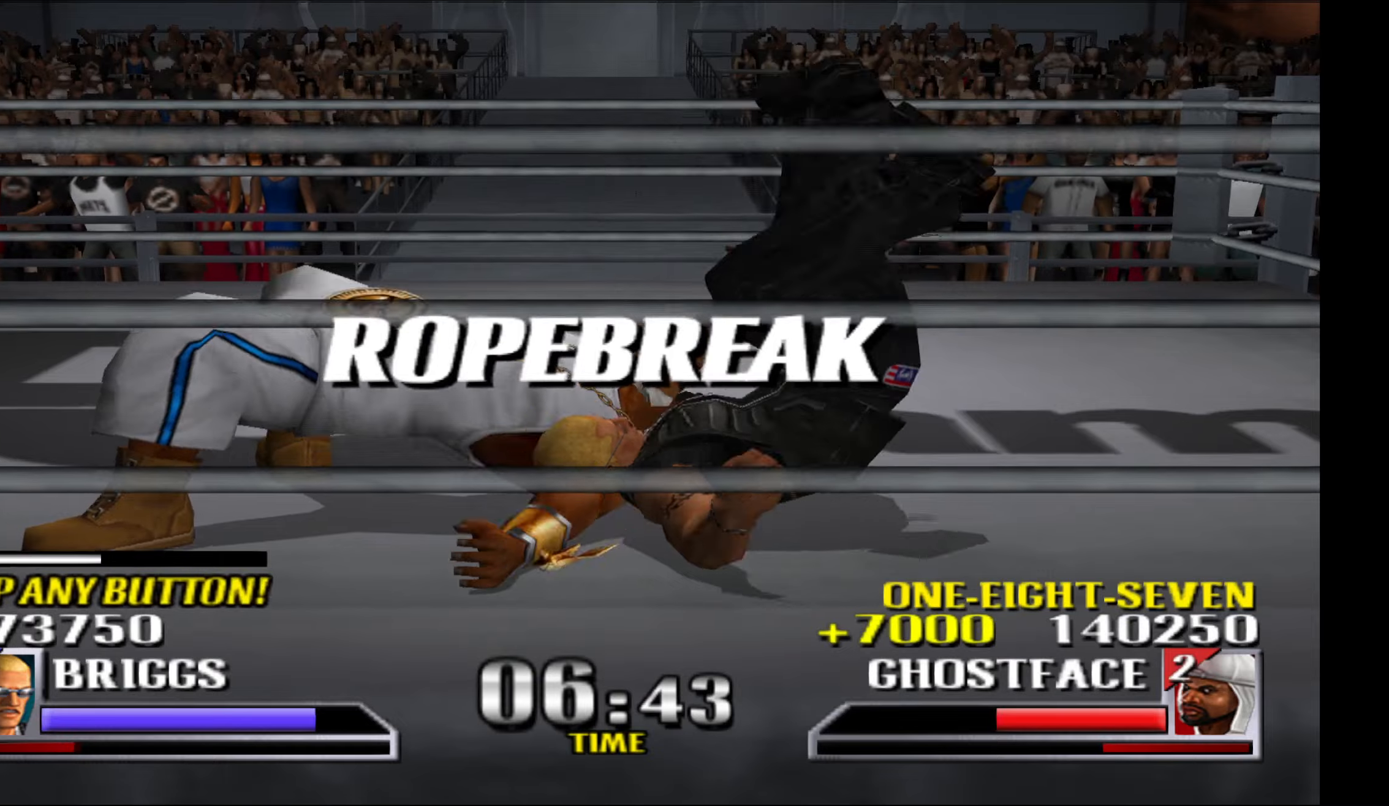
{"buttons": ["A", "B", "Y"], "events": [[16, "DPAD_RIGHT", "down"], [16, "Y", "up"], [33, "A", "up"], [50, "DPAD_DOWN", "up"], [66, "A", "down"], [83, "A", "up"], [83, "DPAD_RIGHT", "up"], [83, "X", "up"], [100, "B", "down"], [116, "DPAD_UP", "down"], [133, "A", "down"], [133, "Y", "down"], [166, "B", "up"], [166, "DPAD_UP", "up"], [166, "X", "down"], [200, "A", "up"], [200, "Y", "up"], [216, "DPAD_DOWN", "down"], [233, "X", "up"], [266, "B", "down"], [266, "DPAD_RIGHT", "down"], [266, "Y", "down"], [316, "DPAD_DOWN", "up"], [333, "B", "up"], [333, "DPAD_RIGHT", "up"], [333, "X", "down"], [366, "Y", "up"], [383, "X", "up"], [450, "B", "down"], [450, "Y", "down"], [500, "A", "down"]]}
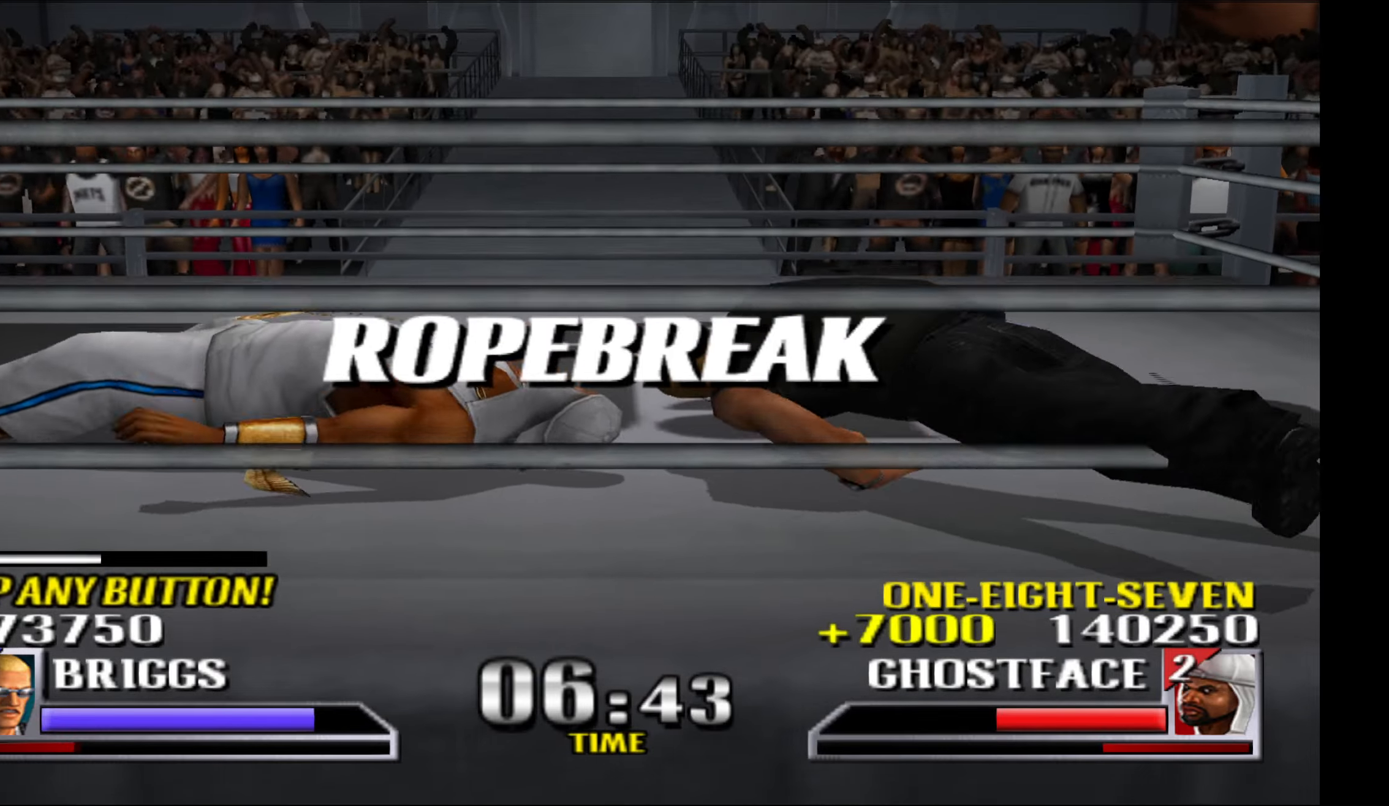
{"buttons": [], "events": [[16, "B", "up"], [16, "X", "down"], [50, "A", "up"], [50, "X", "up"], [50, "Y", "up"], [133, "B", "down"], [133, "Y", "down"], [150, "A", "down"], [166, "X", "down"], [233, "A", "up"], [233, "B", "up"], [233, "X", "up"], [233, "Y", "up"]]}
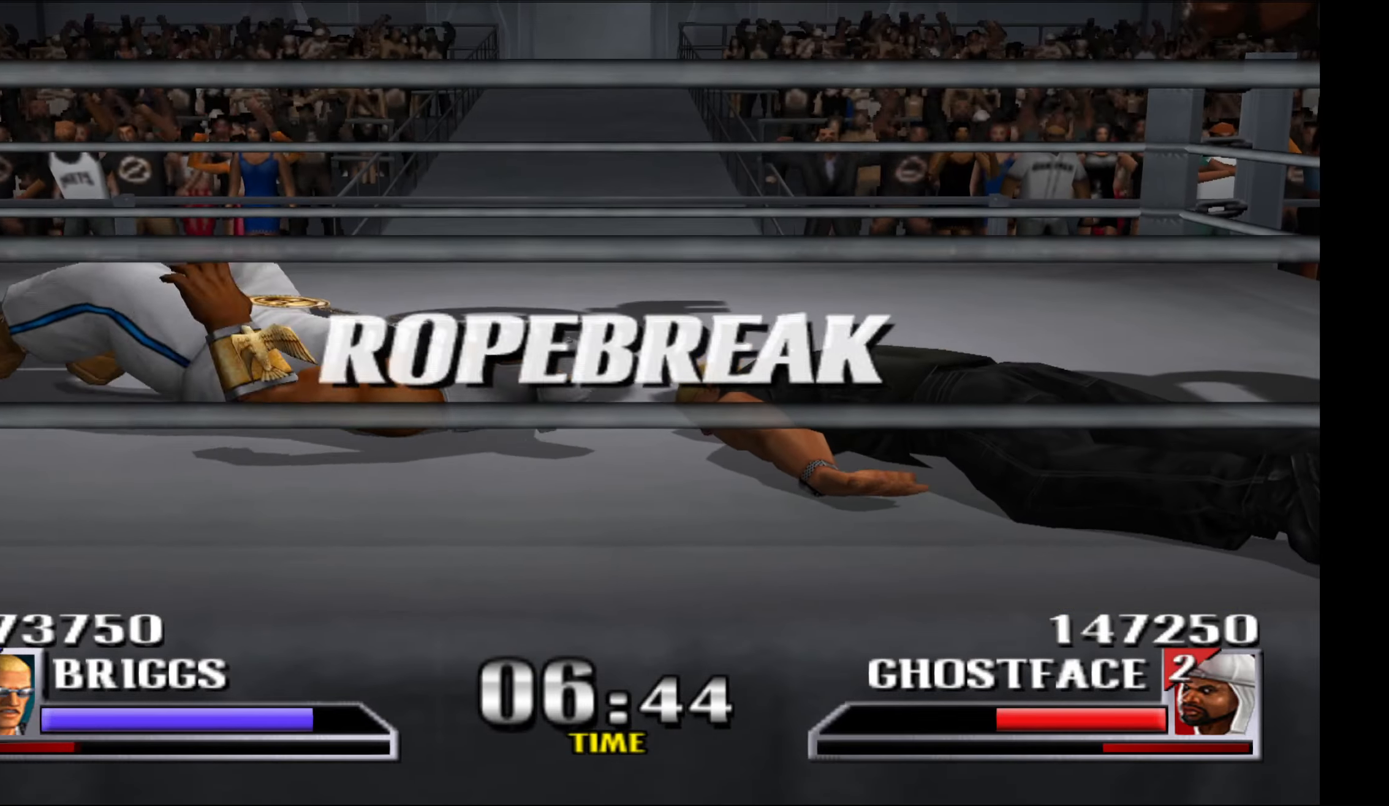
{"buttons": ["R1"], "events": [[283, "R1", "down"]]}
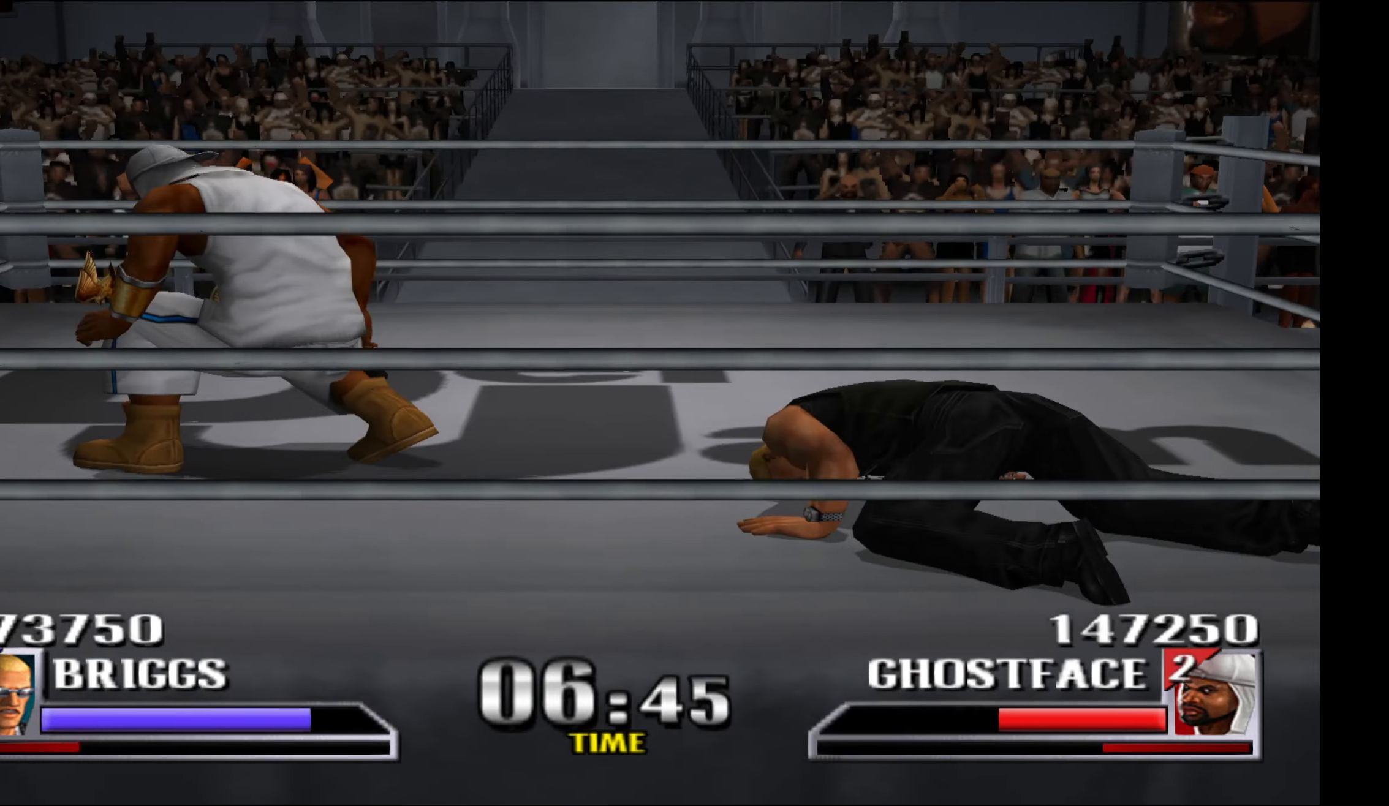
{"buttons": ["R1"], "events": []}
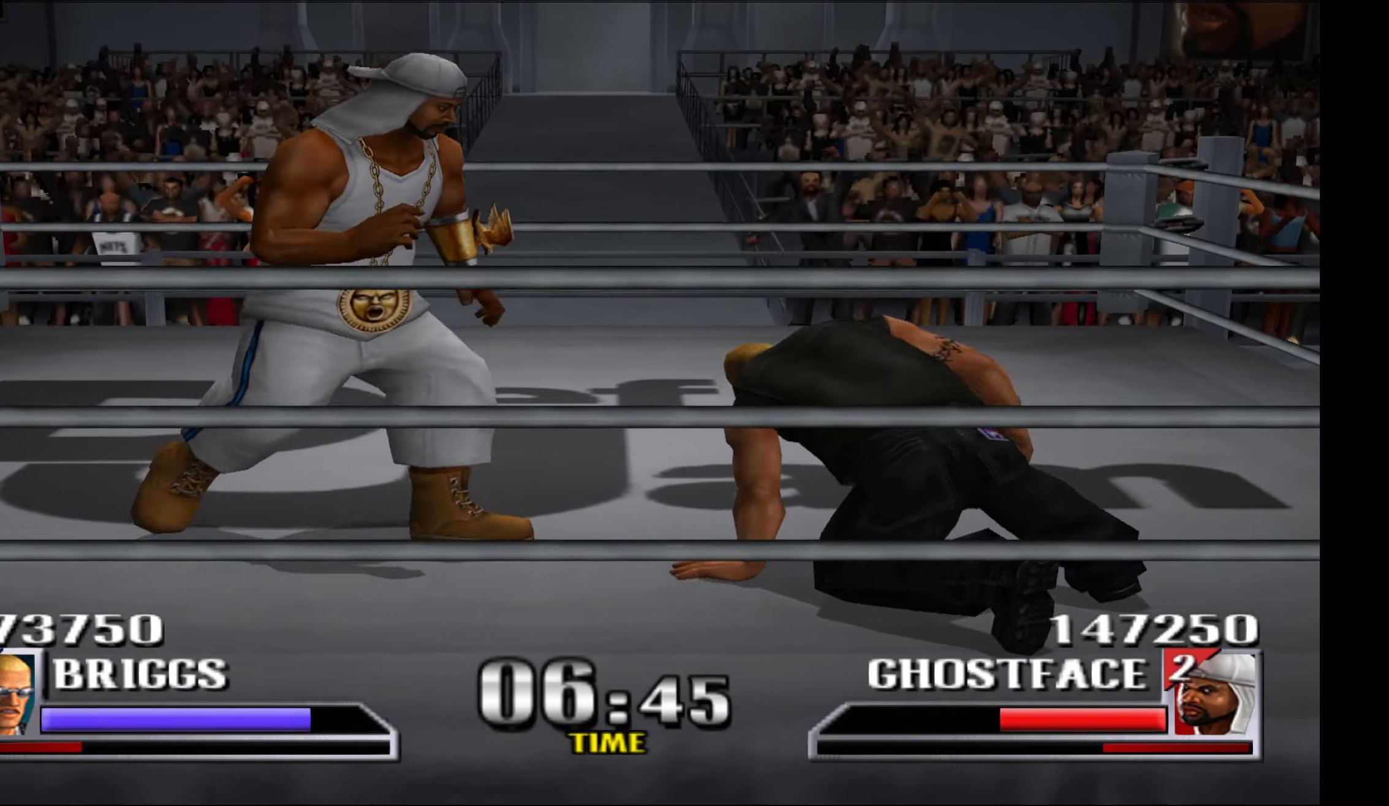
{"buttons": ["R1"], "events": []}
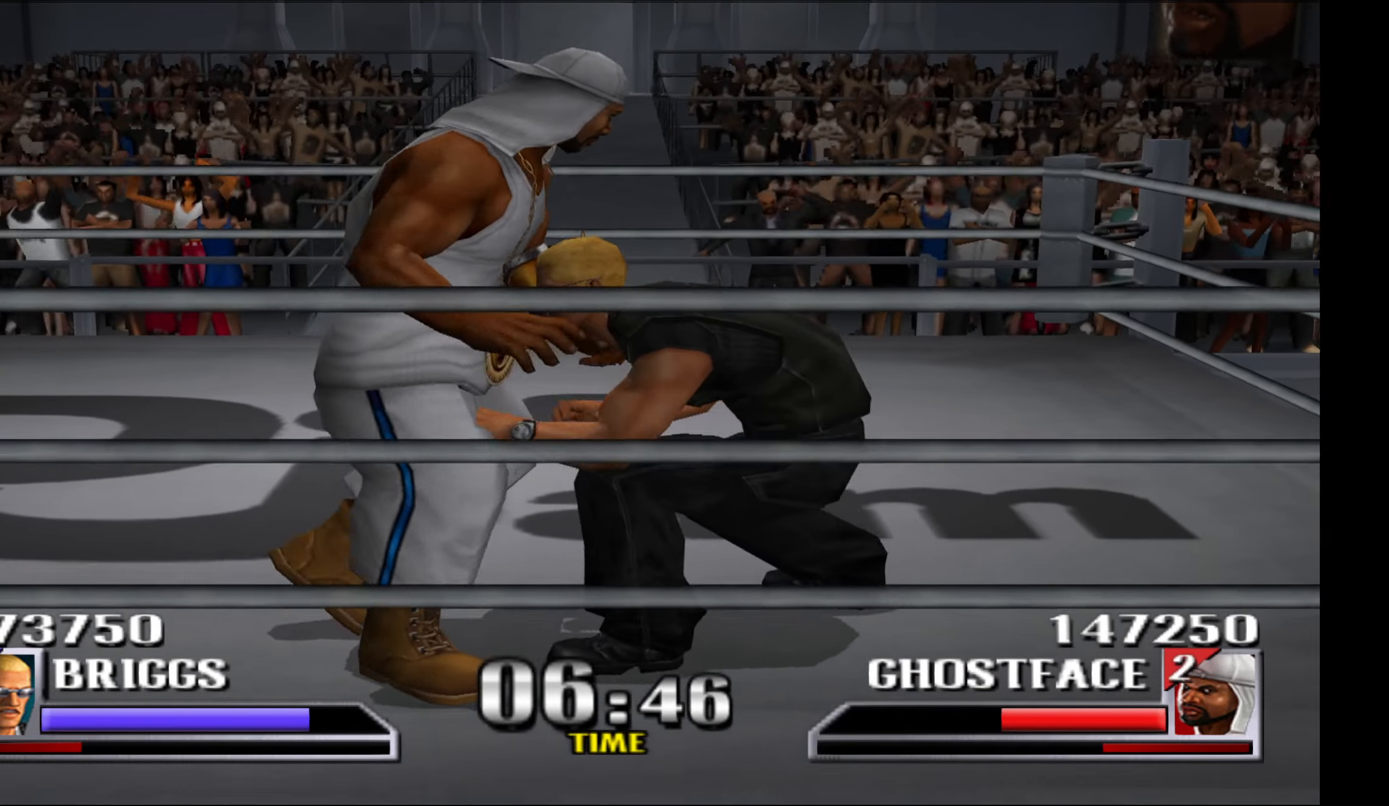
{"buttons": ["R1"], "events": []}
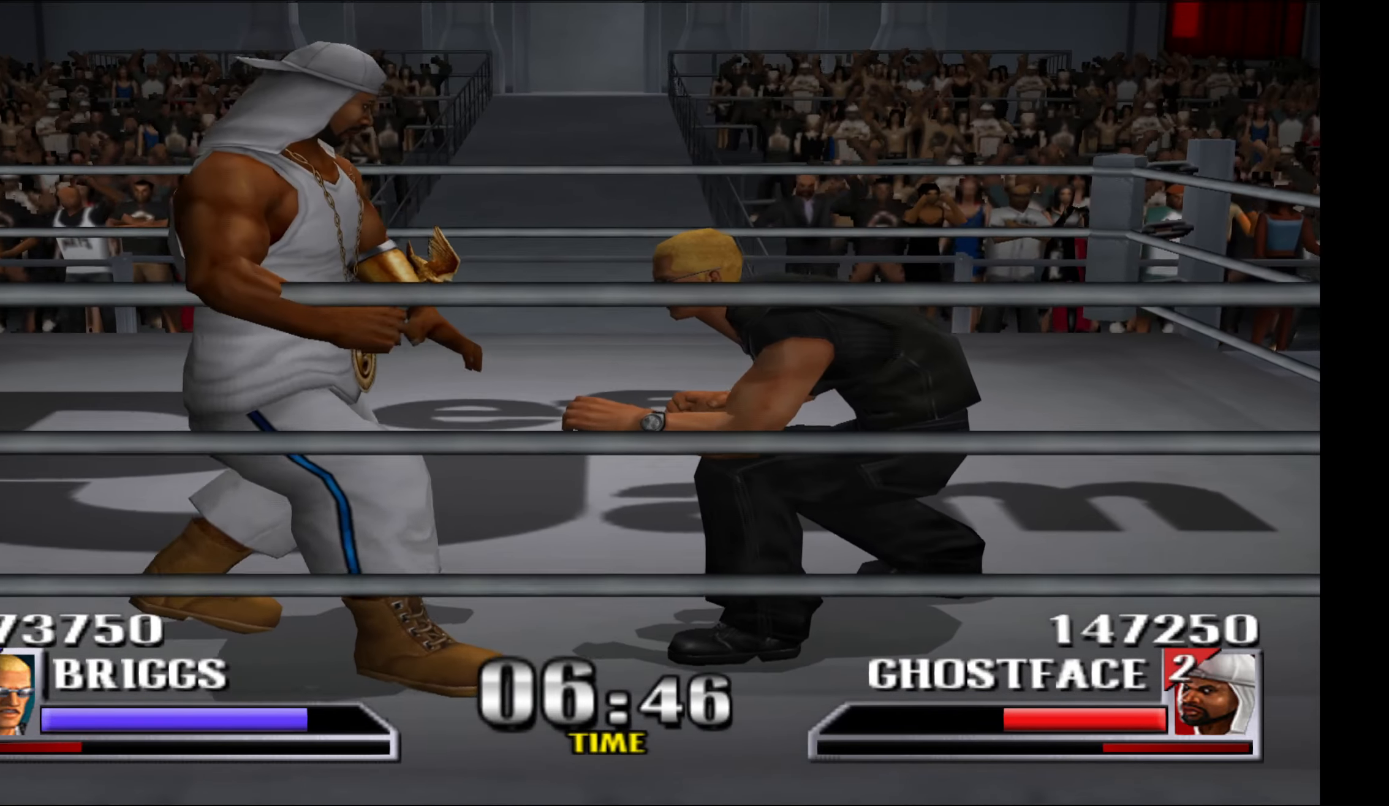
{"buttons": ["R1"], "events": [[116, "X", "down"], [266, "X", "up"]]}
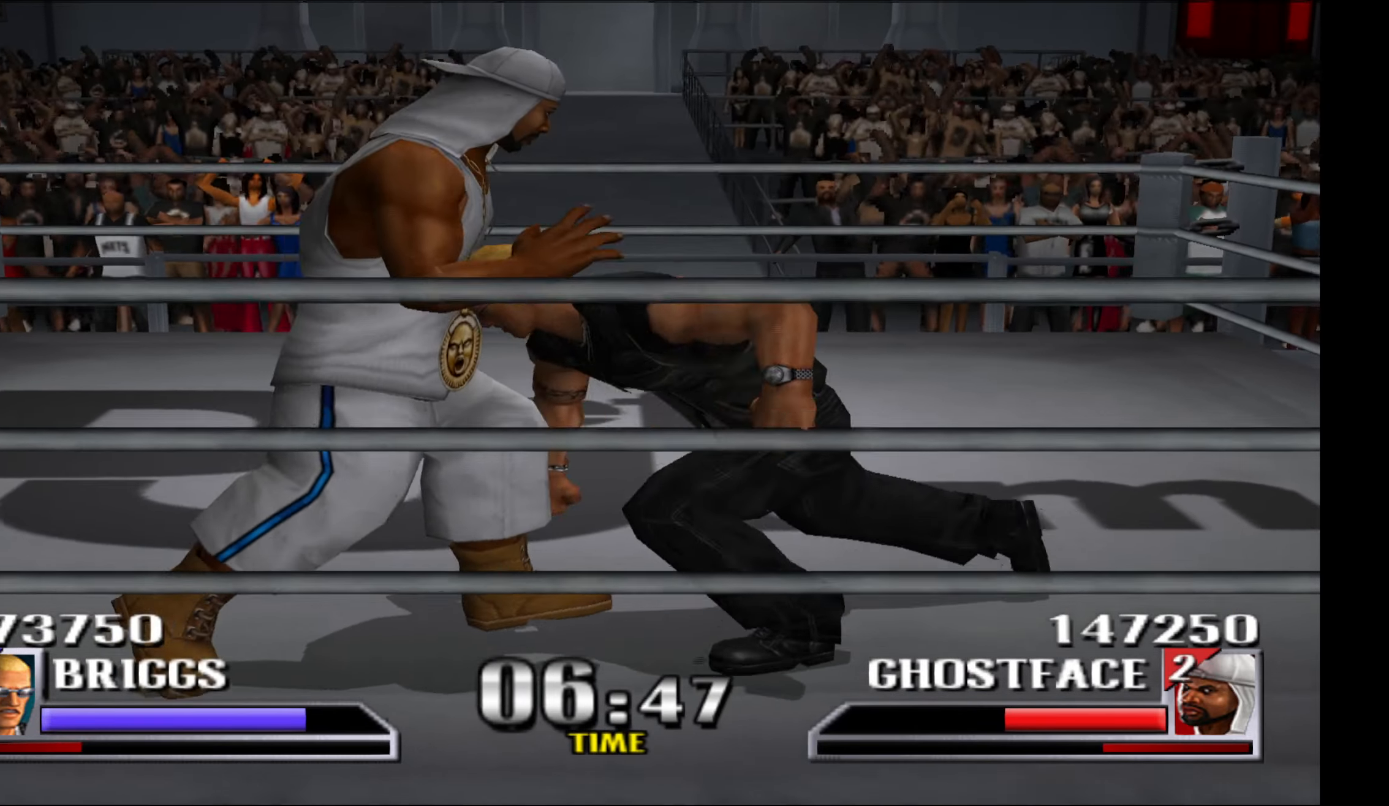
{"buttons": [], "events": [[50, "R1", "up"]]}
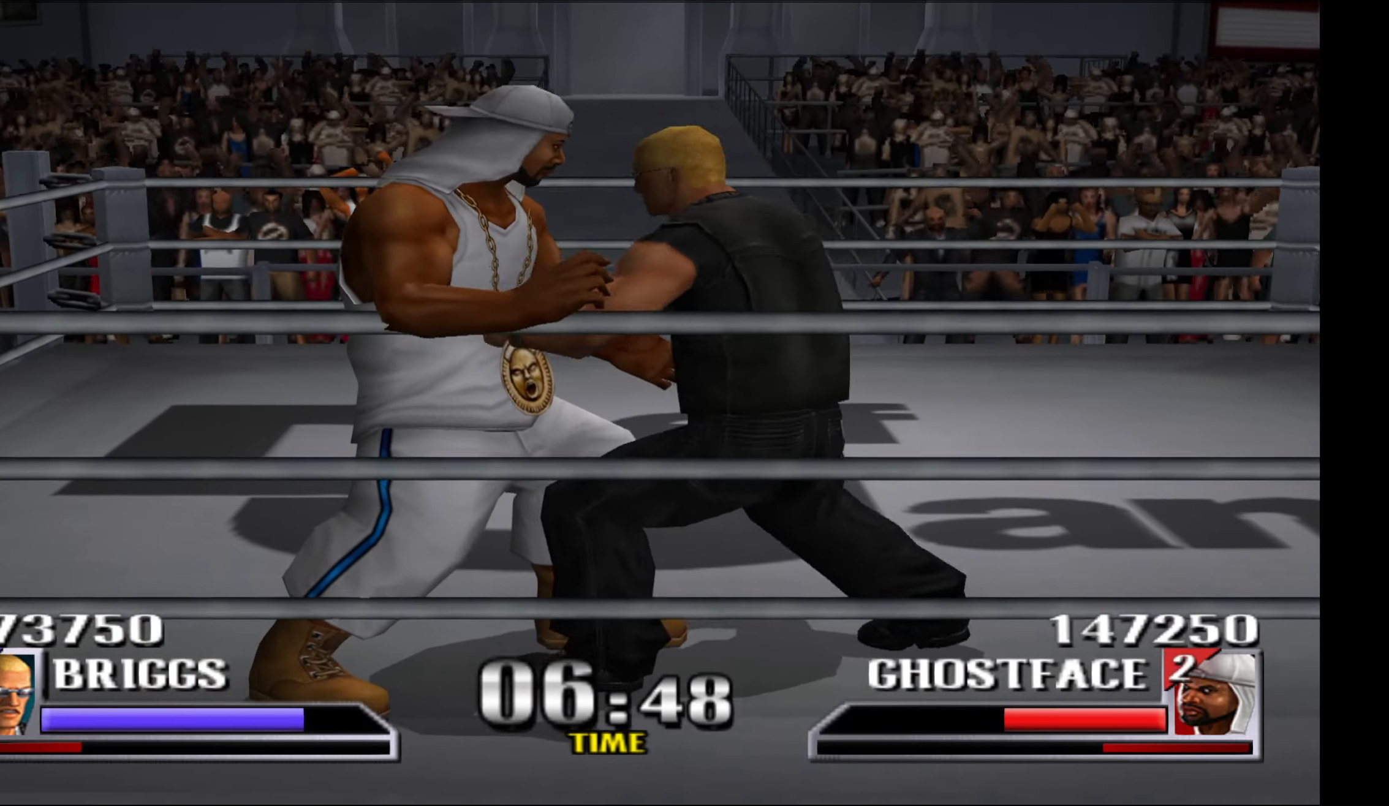
{"buttons": [], "events": [[16, "A", "down"], [133, "A", "up"], [416, "X", "down"], [500, "X", "up"]]}
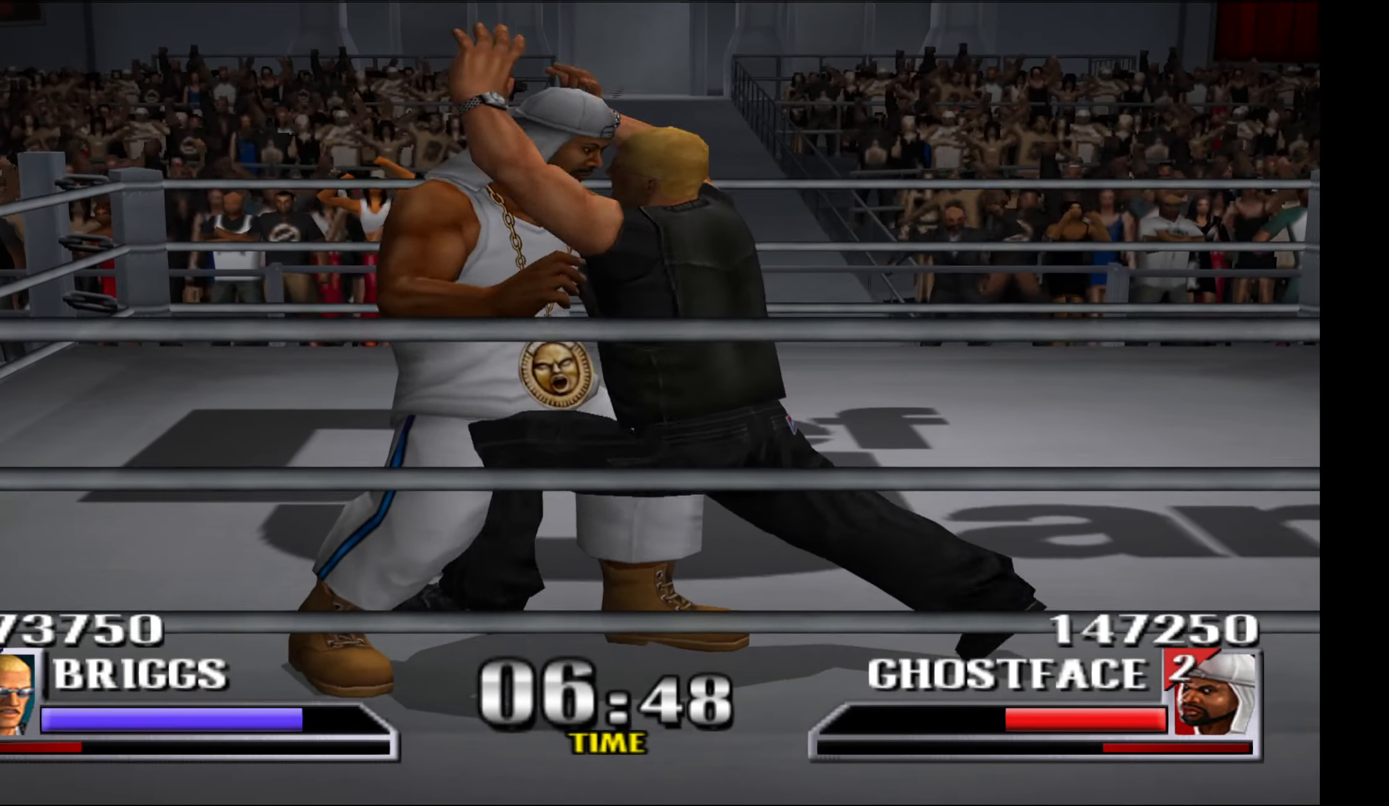
{"buttons": [], "events": [[116, "X", "down"], [183, "X", "up"], [283, "X", "down"], [366, "X", "up"]]}
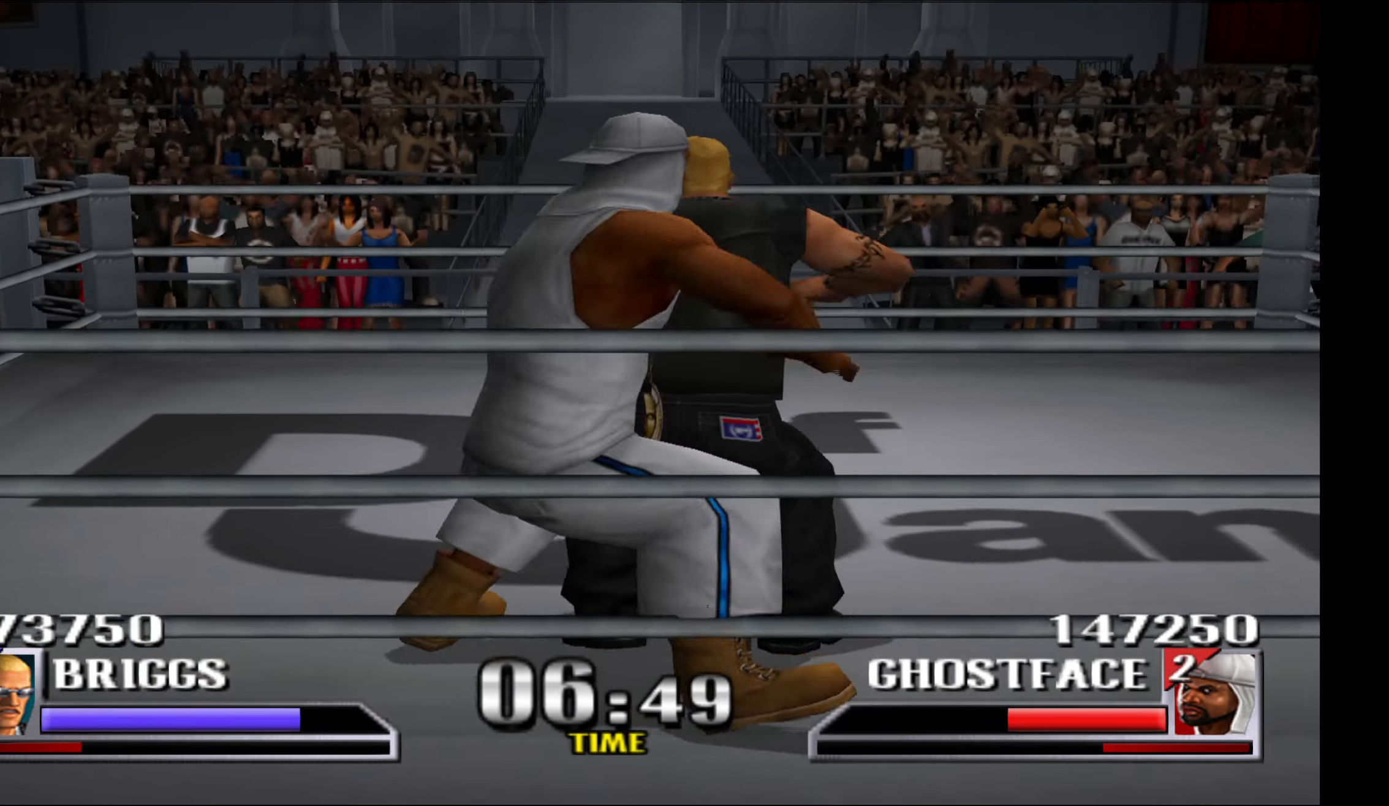
{"buttons": ["L1"], "events": [[383, "L1", "down"]]}
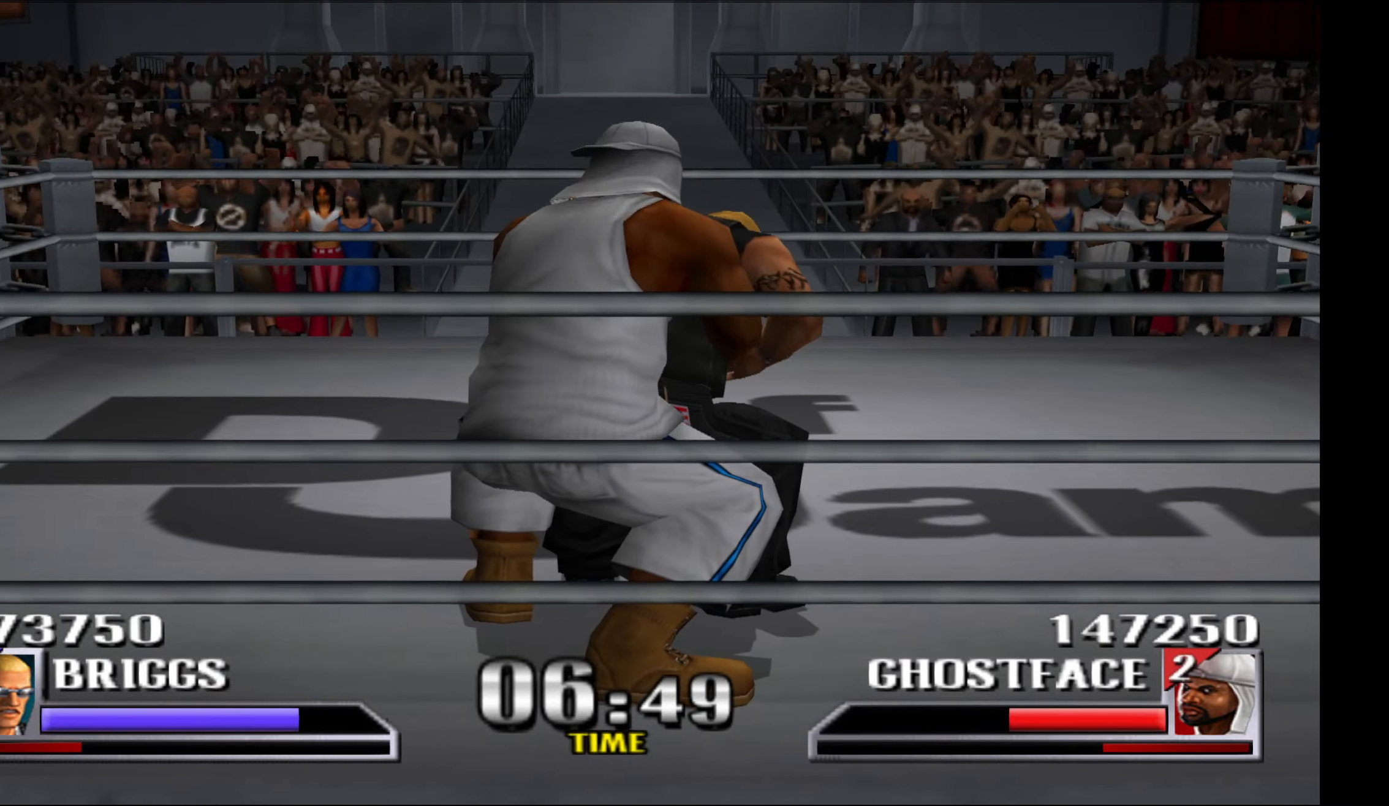
{"buttons": [], "events": [[83, "L1", "up"]]}
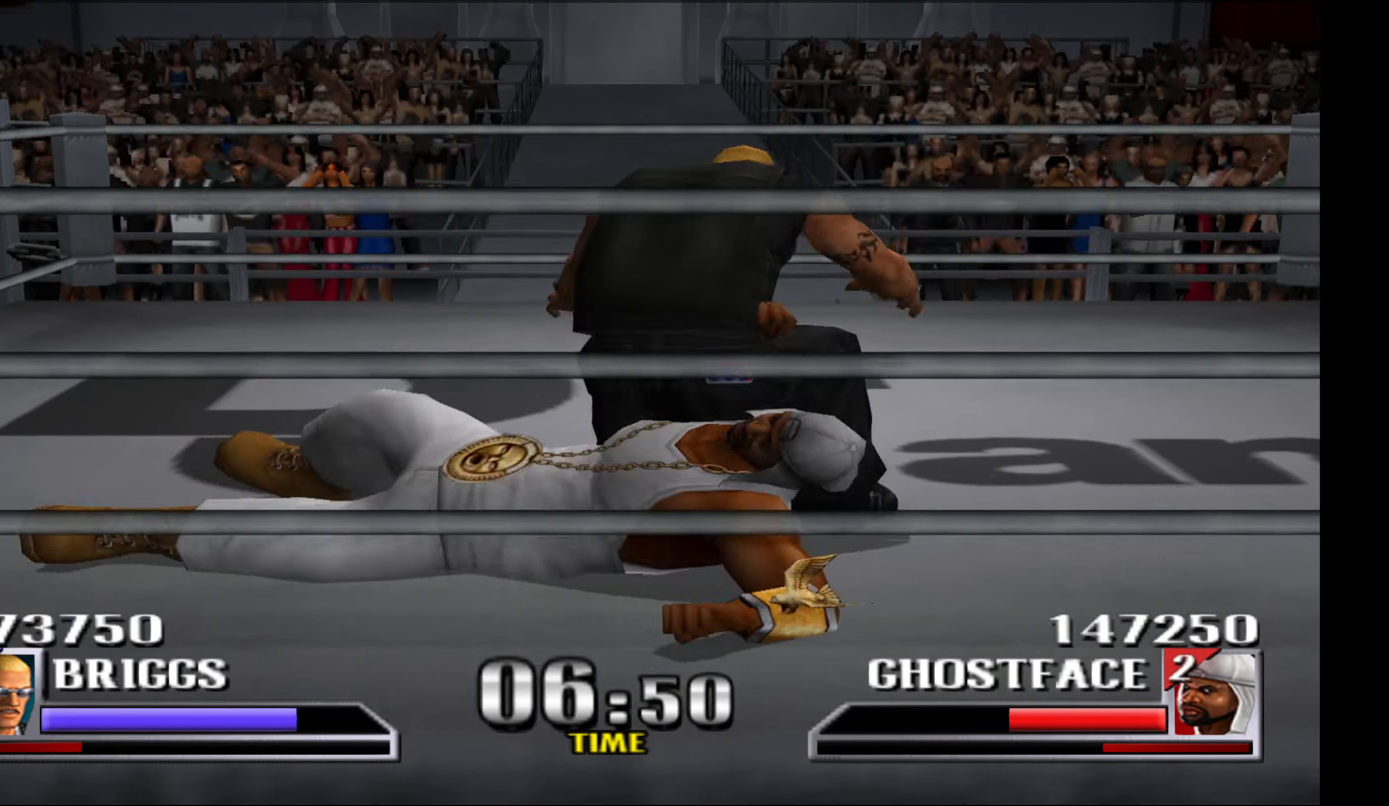
{"buttons": [], "events": []}
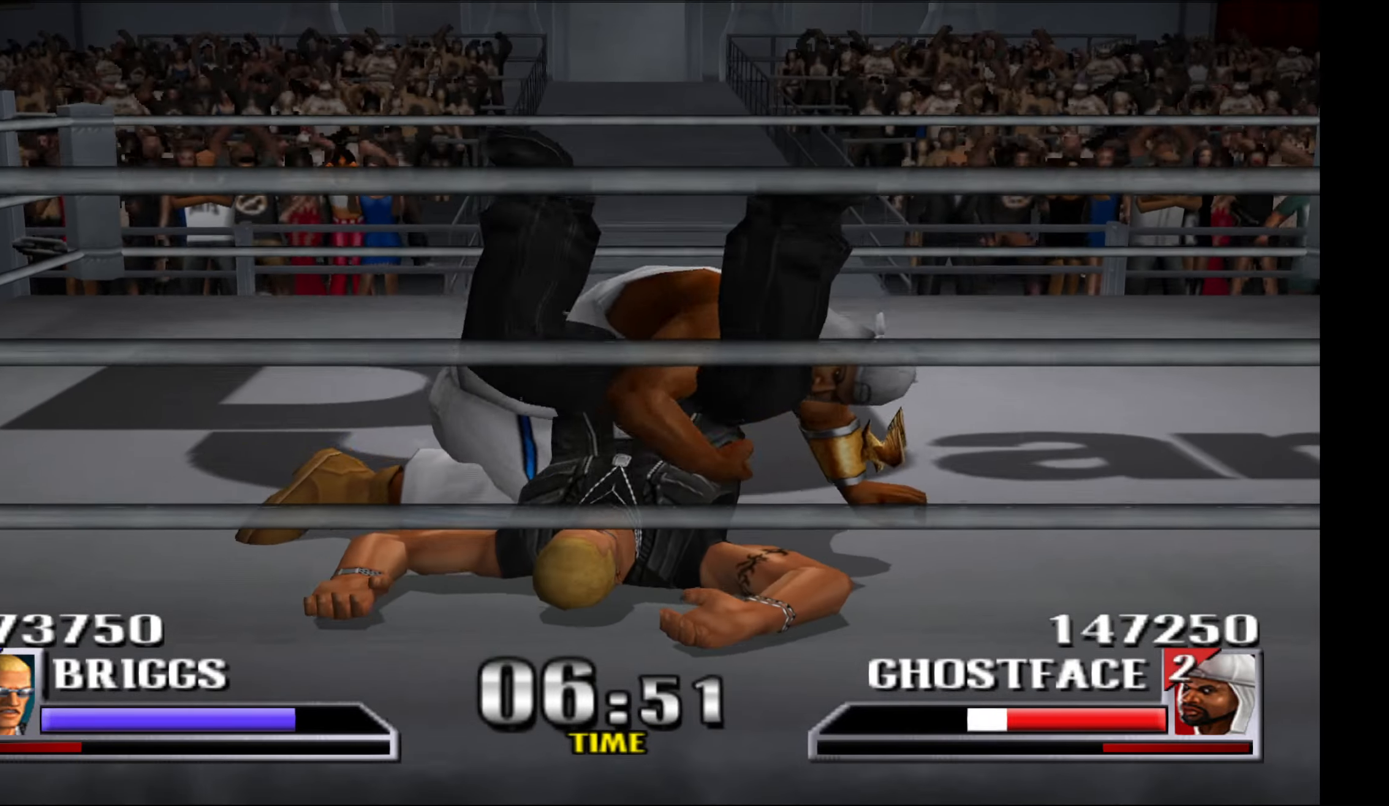
{"buttons": [], "events": [[100, "A", "down"], [100, "X", "down"], [117, "Y", "down"], [200, "A", "up"], [200, "X", "up"], [217, "Y", "up"], [233, "Y", "down"], [267, "X", "down"], [283, "A", "down"], [367, "A", "up"], [367, "X", "up"], [383, "Y", "up"]]}
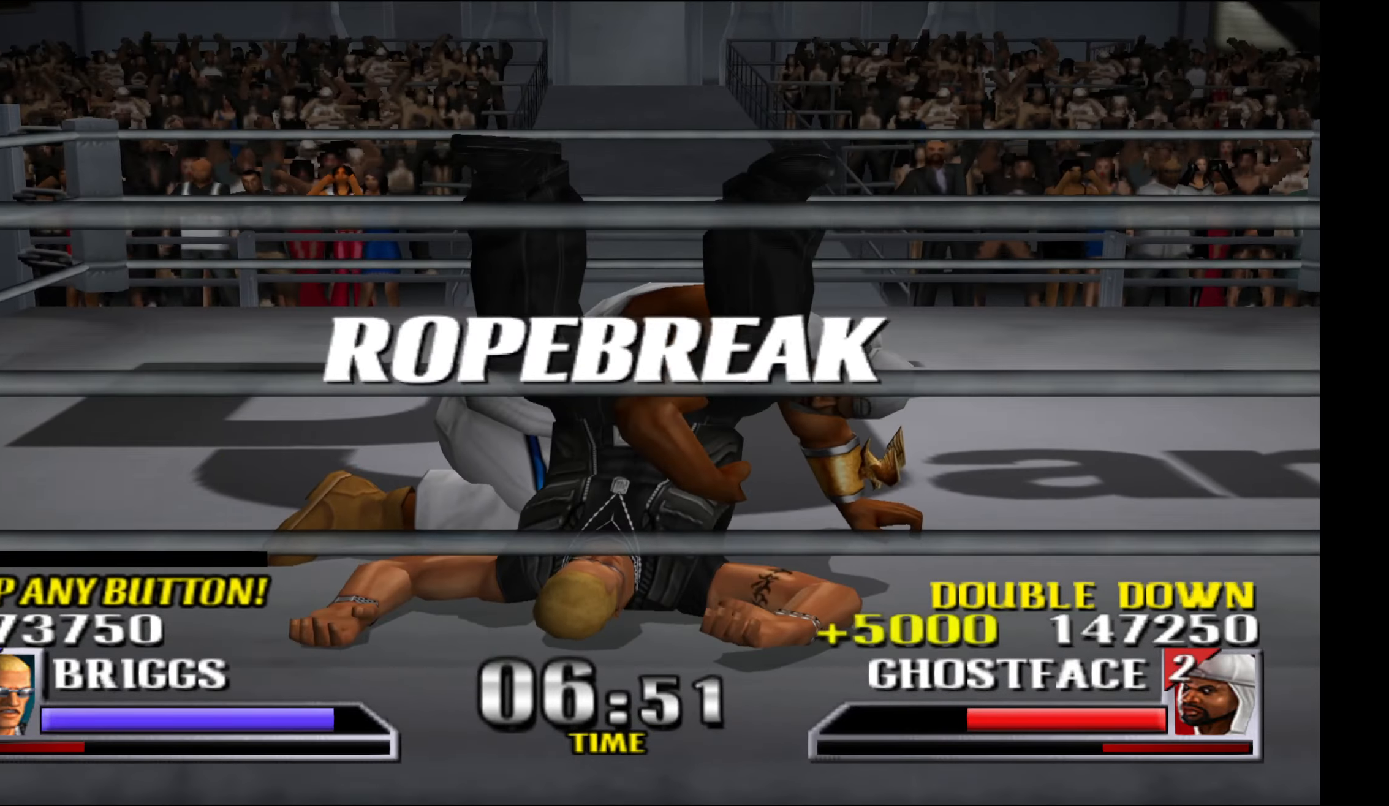
{"buttons": [], "events": []}
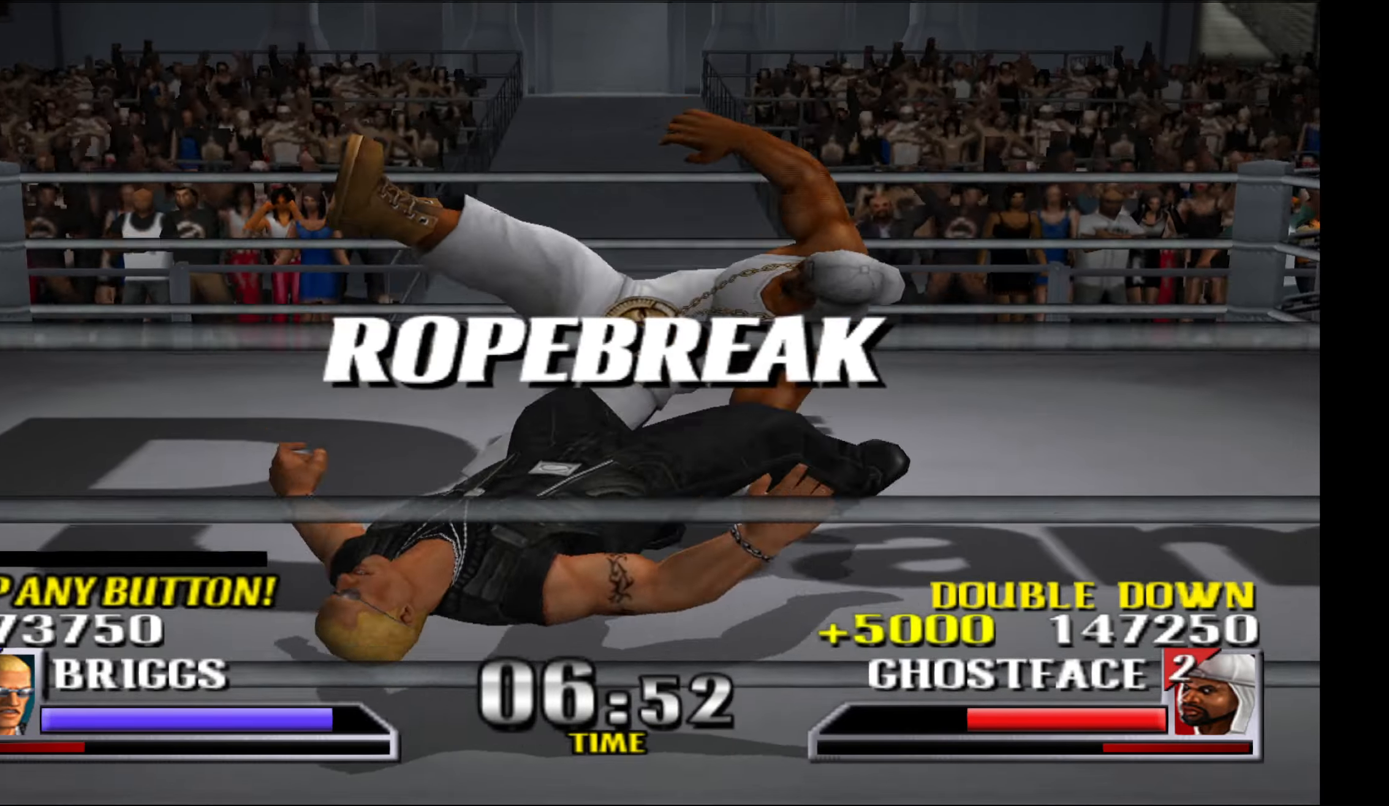
{"buttons": [], "events": []}
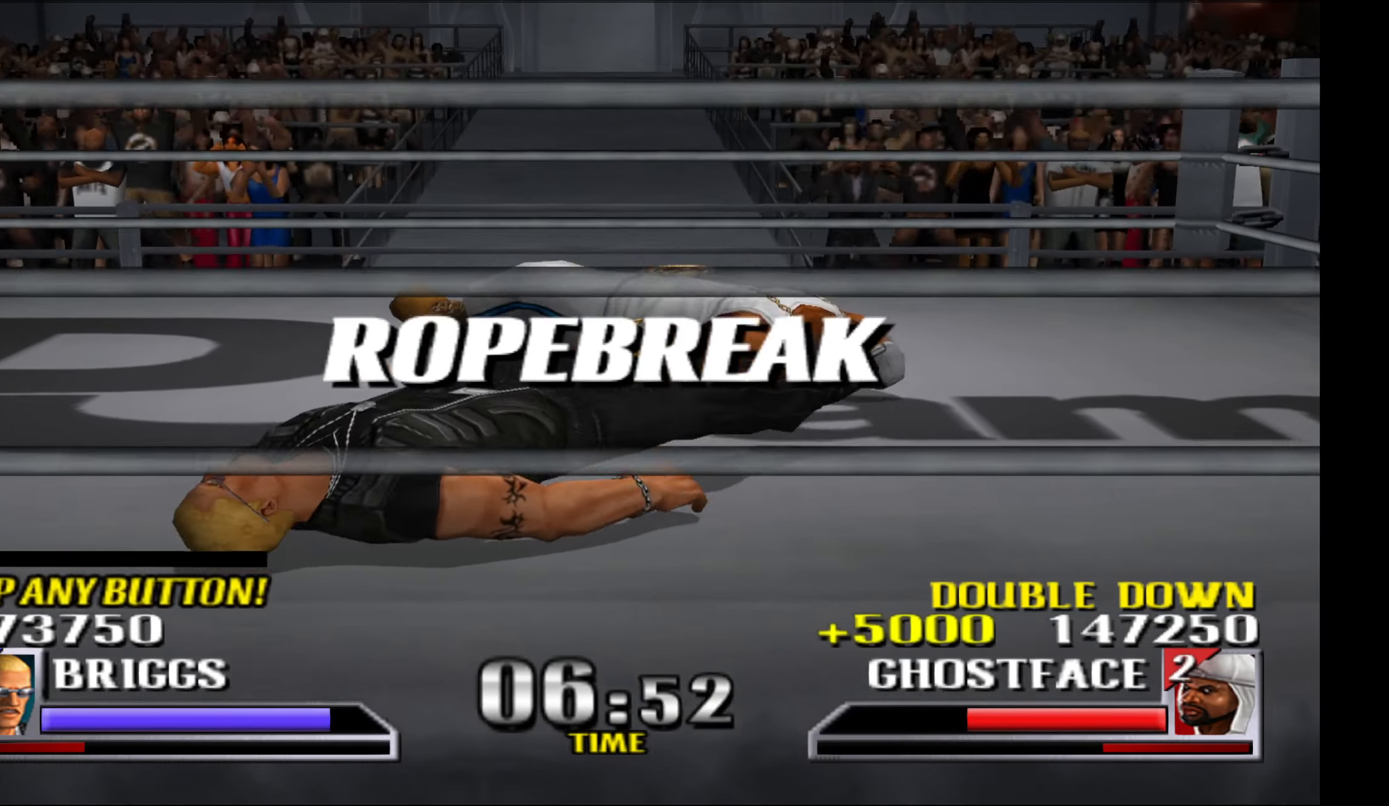
{"buttons": ["R1"], "events": [[400, "R1", "down"]]}
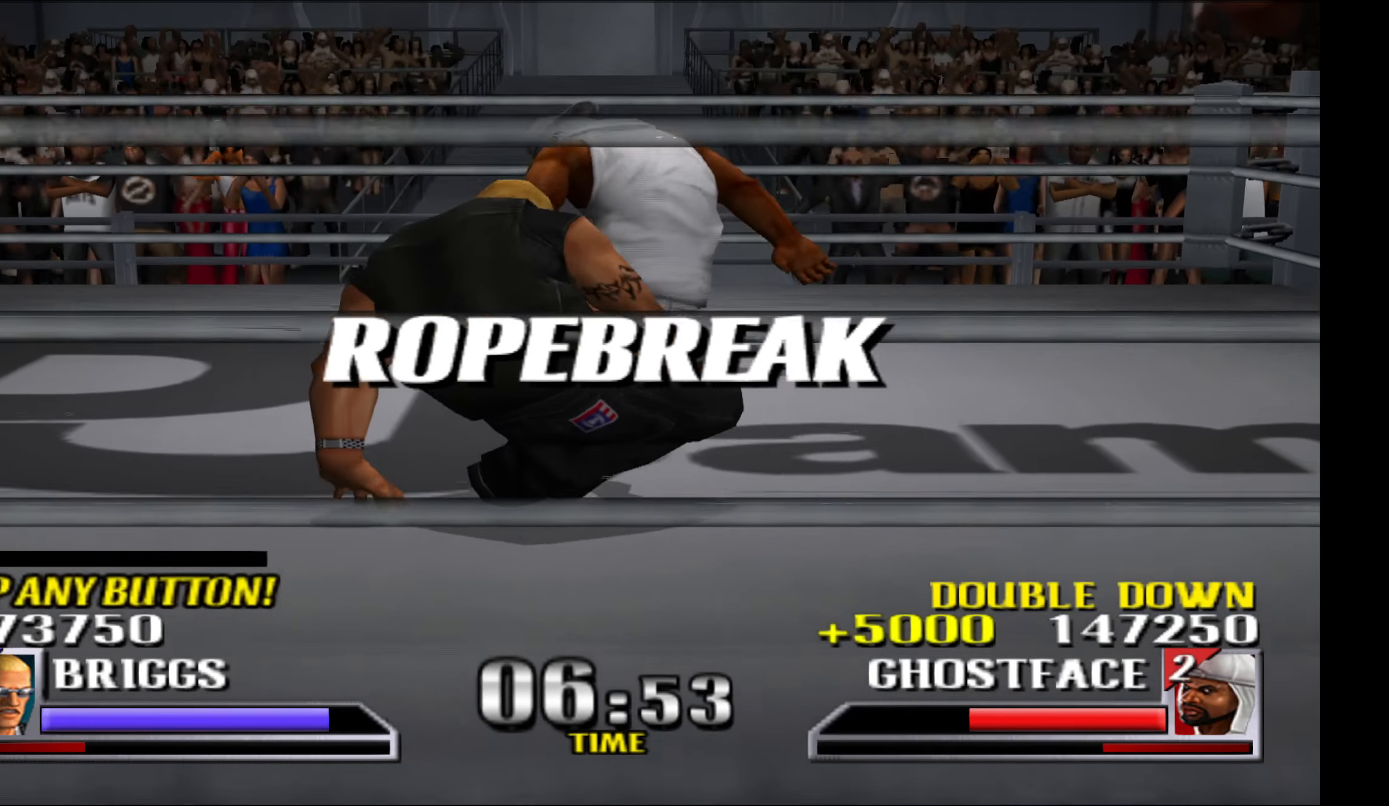
{"buttons": ["R1"], "events": [[350, "X", "down"], [467, "X", "up"]]}
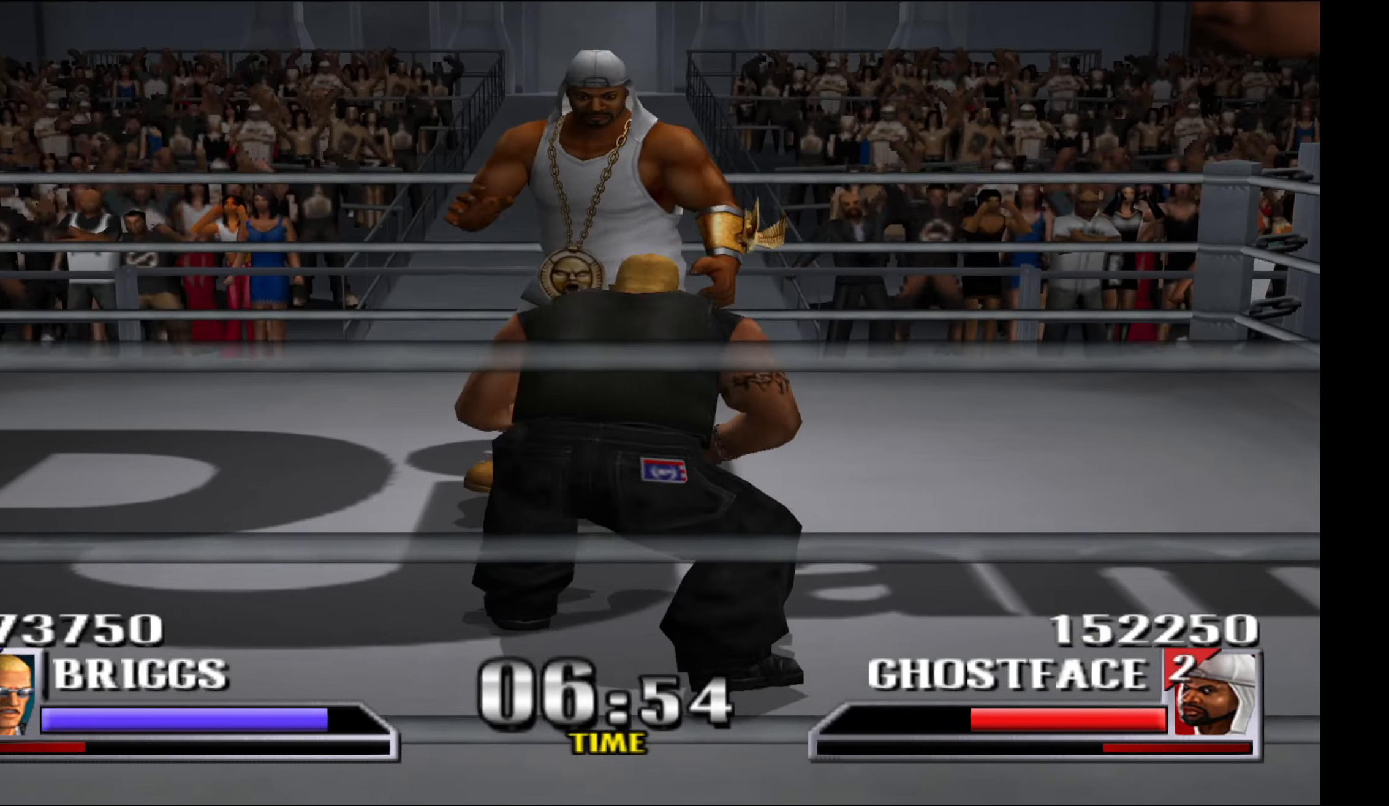
{"buttons": [], "events": [[83, "R1", "up"]]}
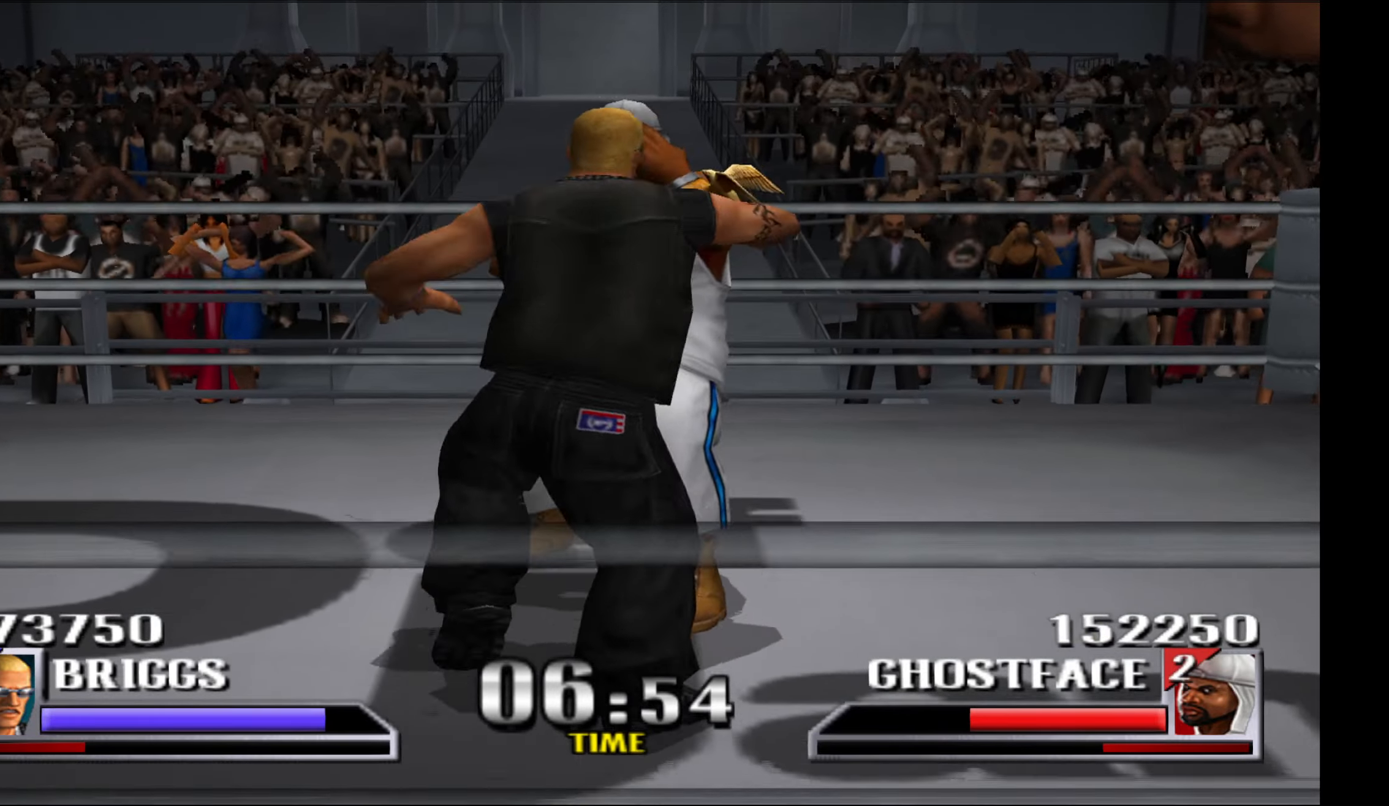
{"buttons": ["X"], "events": [[317, "X", "down"], [333, "A", "down"], [367, "A", "up"], [400, "X", "up"], [500, "X", "down"]]}
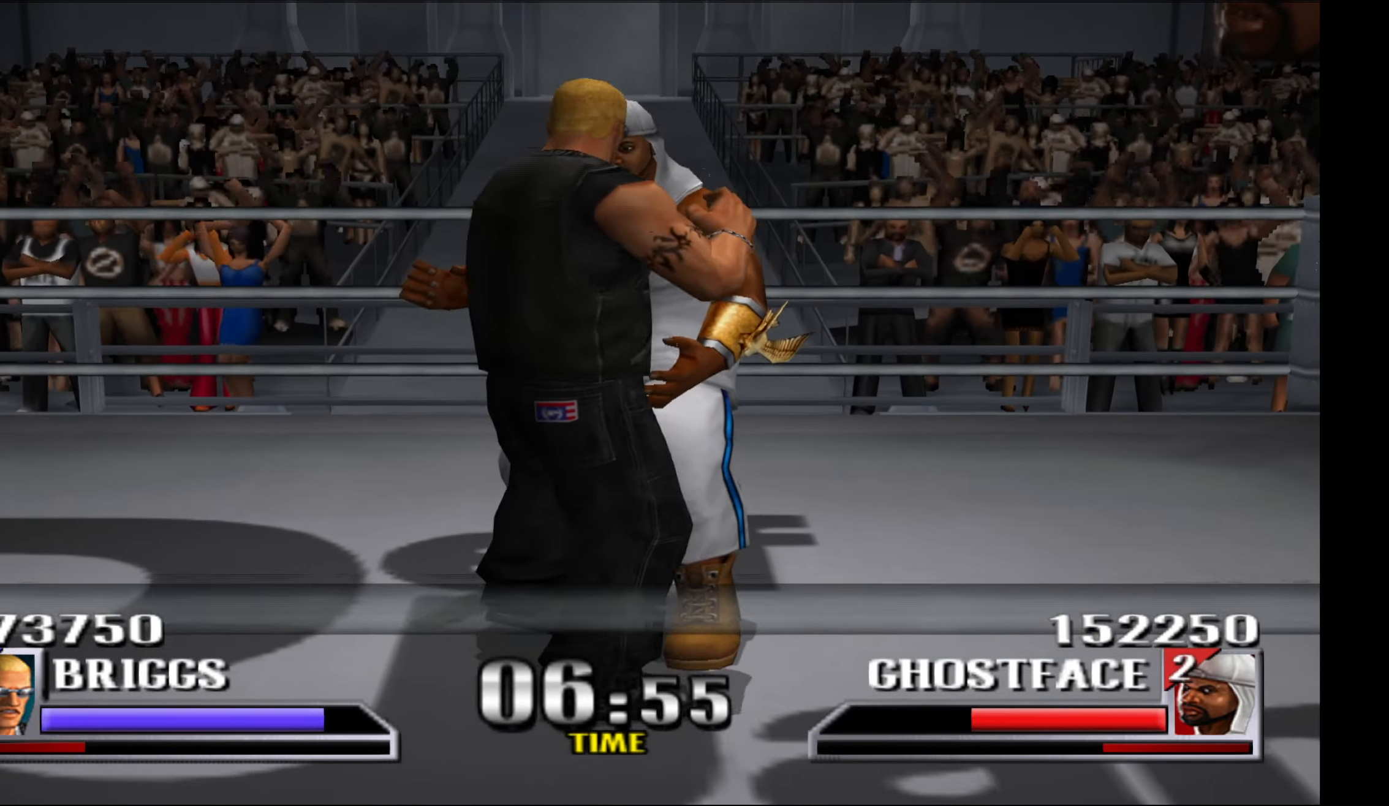
{"buttons": [], "events": [[67, "X", "up"], [184, "X", "down"], [250, "X", "up"], [384, "A", "down"], [467, "A", "up"]]}
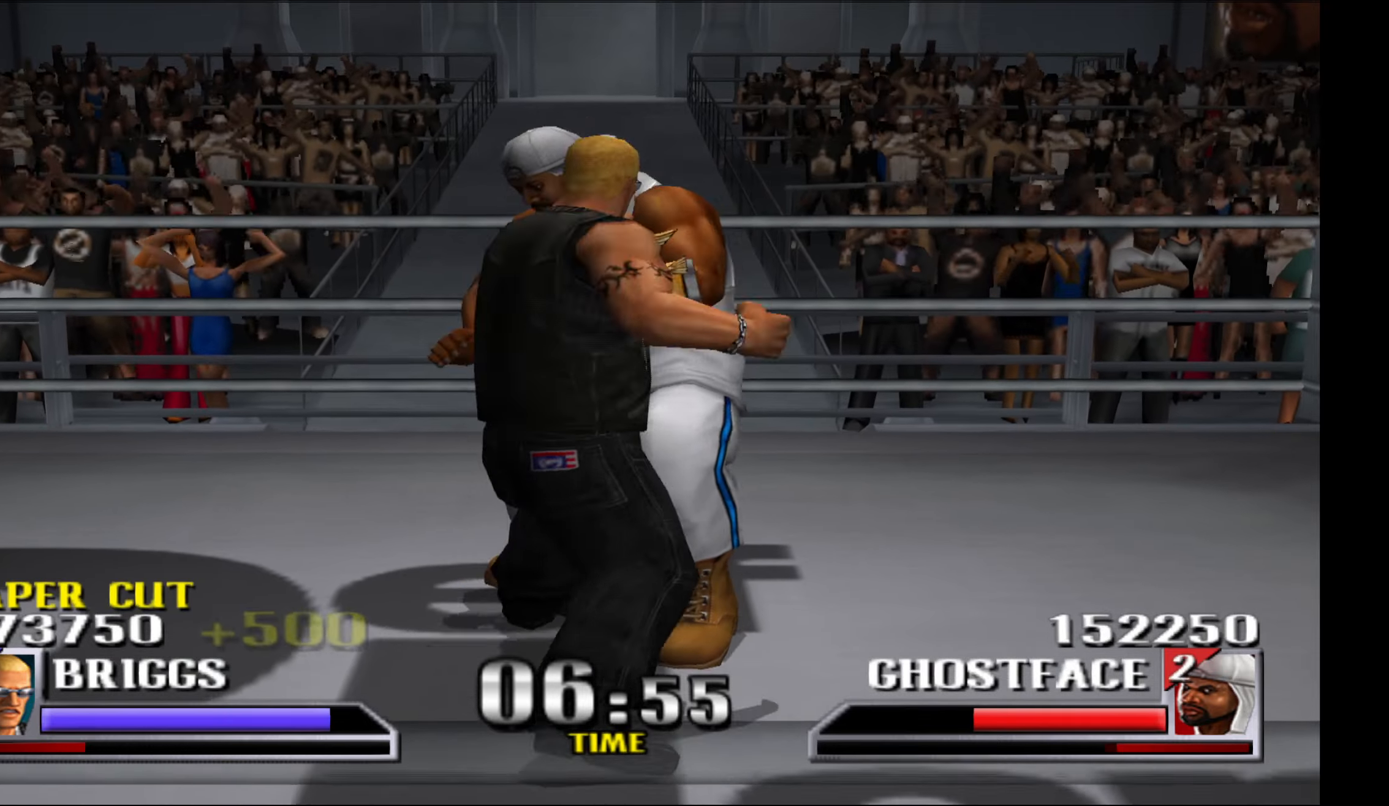
{"buttons": [], "events": [[17, "A", "down"], [117, "A", "up"]]}
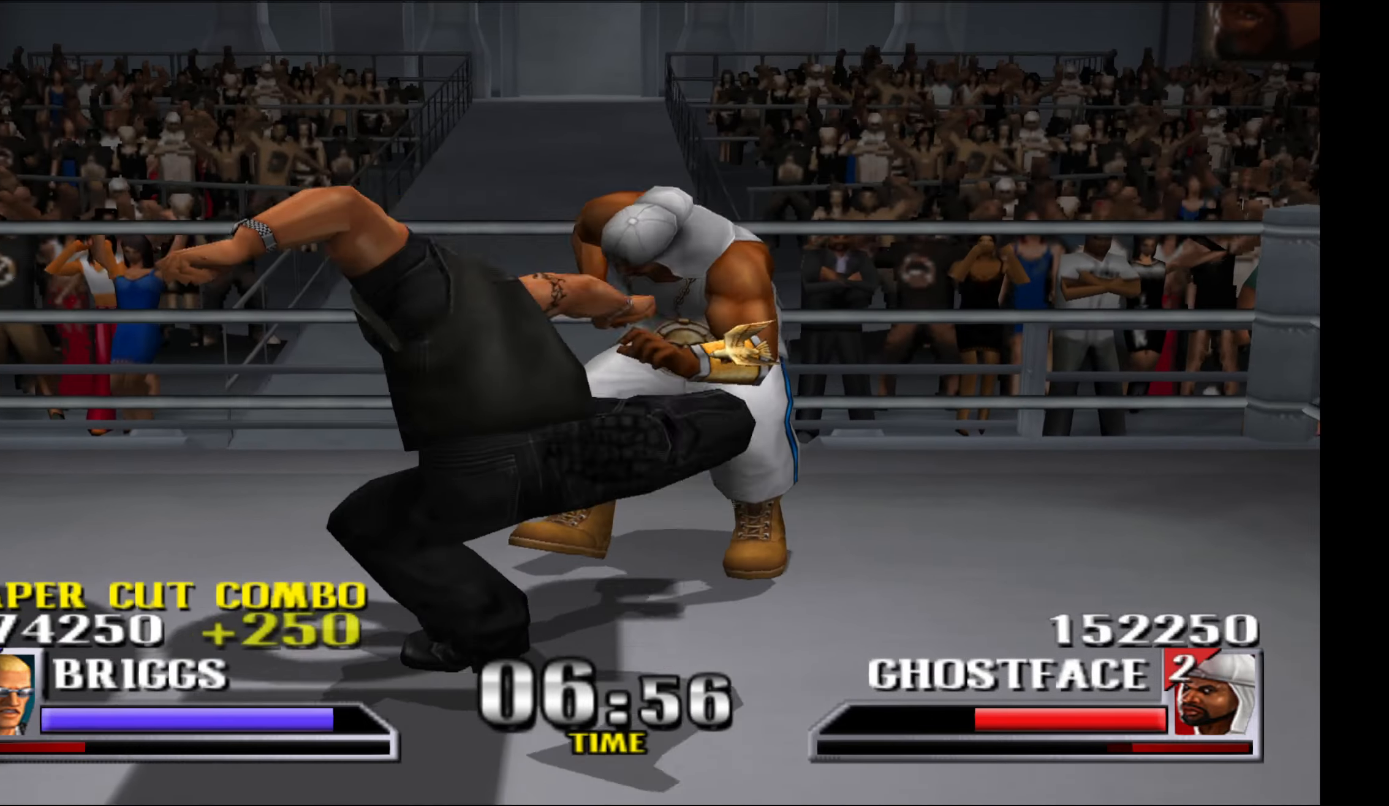
{"buttons": [], "events": []}
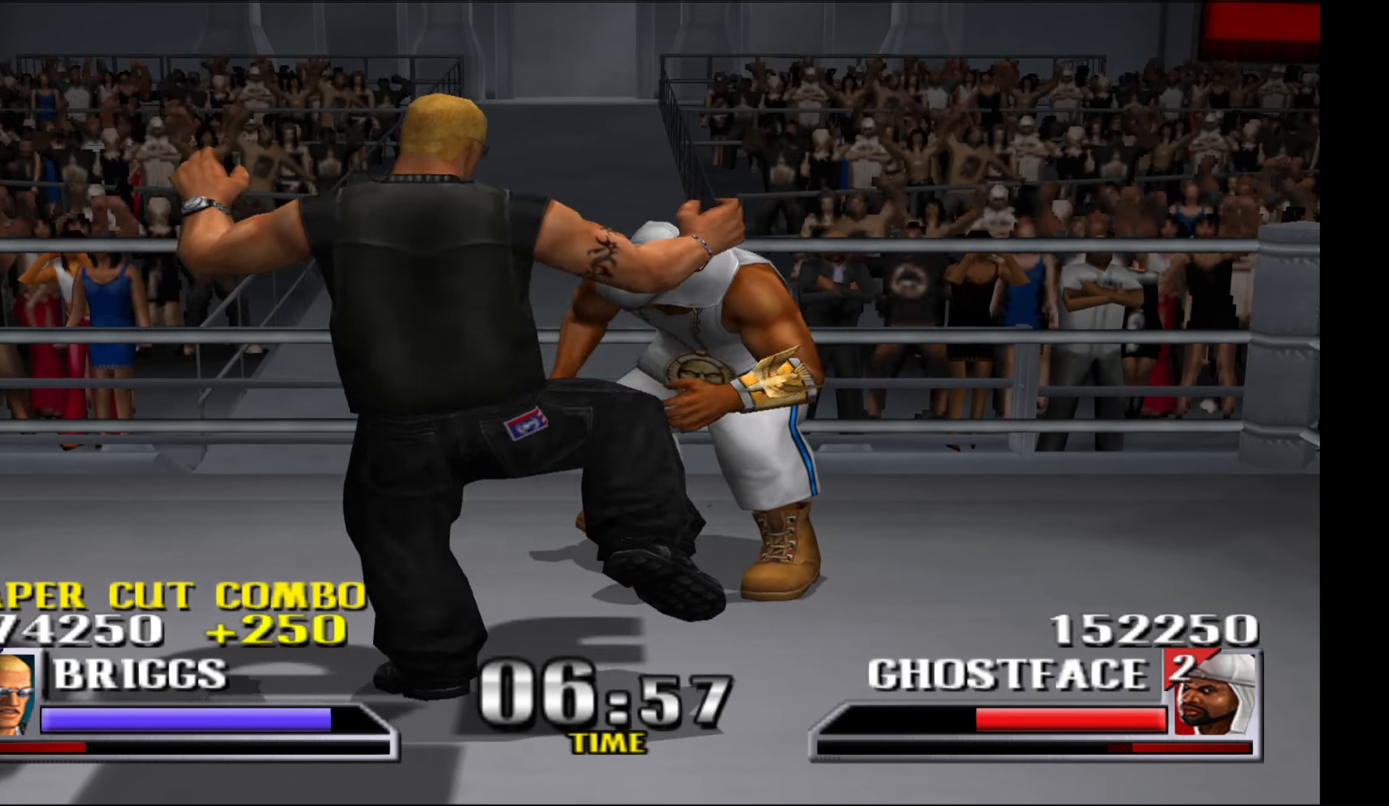
{"buttons": ["X", "DPAD_DOWN", "DPAD_LEFT"], "events": [[117, "X", "down"], [184, "DPAD_LEFT", "down"], [200, "DPAD_DOWN", "down"]]}